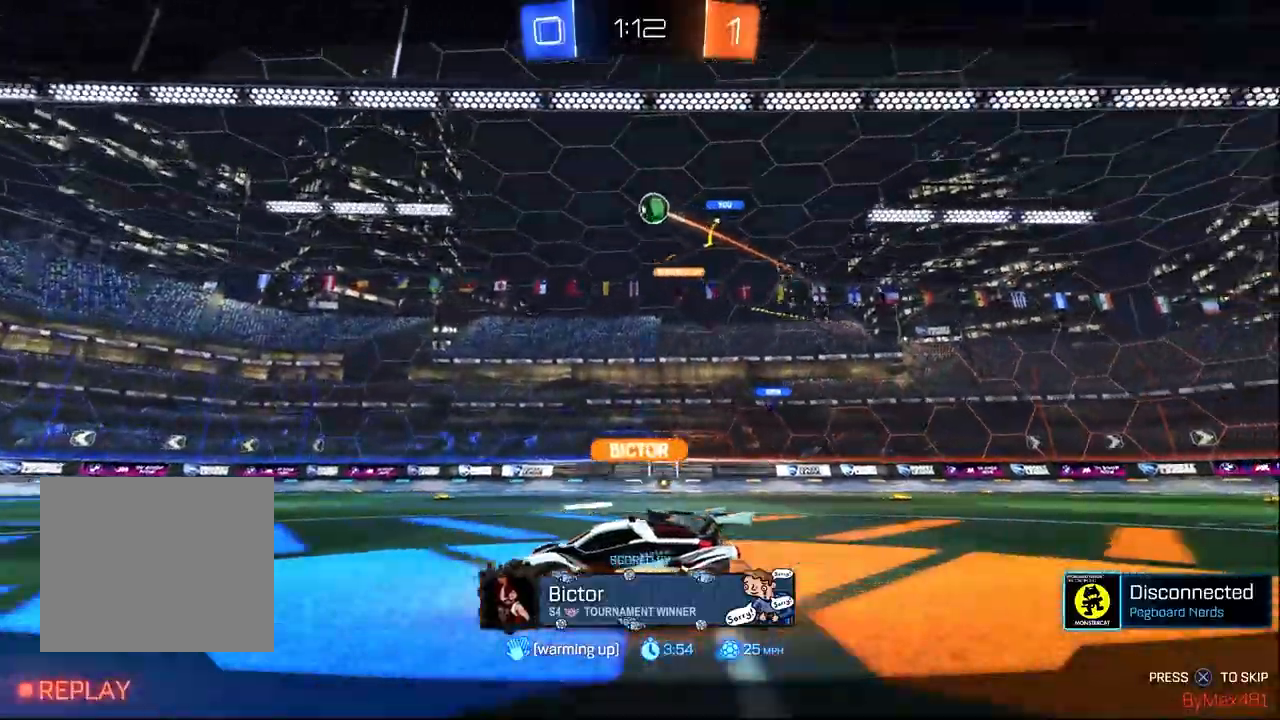
Gameplay with a controller (PlayStation layout); each line is a JSON object with the inputs held at the frame after it. "events" lists button and stick changes between this image and that frame as [ms after this image, input, new state], when the widget could be followed in between.
{"buttons": ["R2"], "left_stick": "center", "right_stick": "center", "events": []}
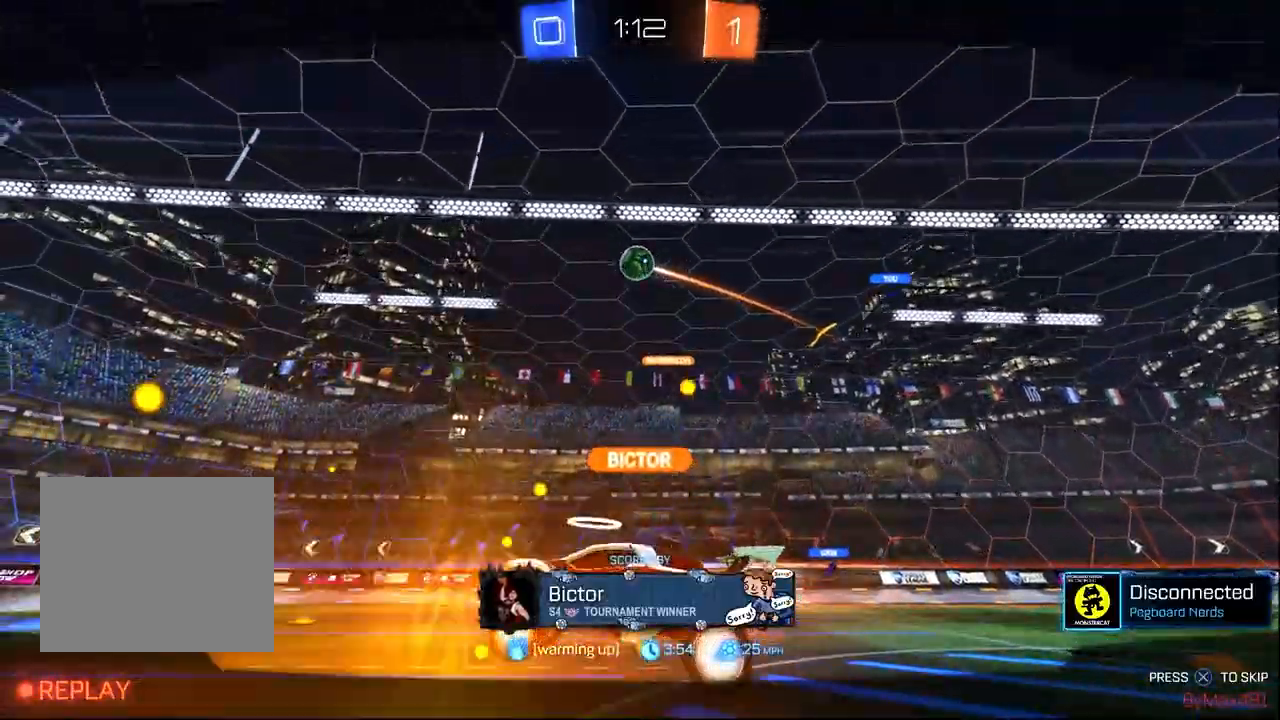
{"buttons": ["R2"], "left_stick": "center", "right_stick": "center", "events": []}
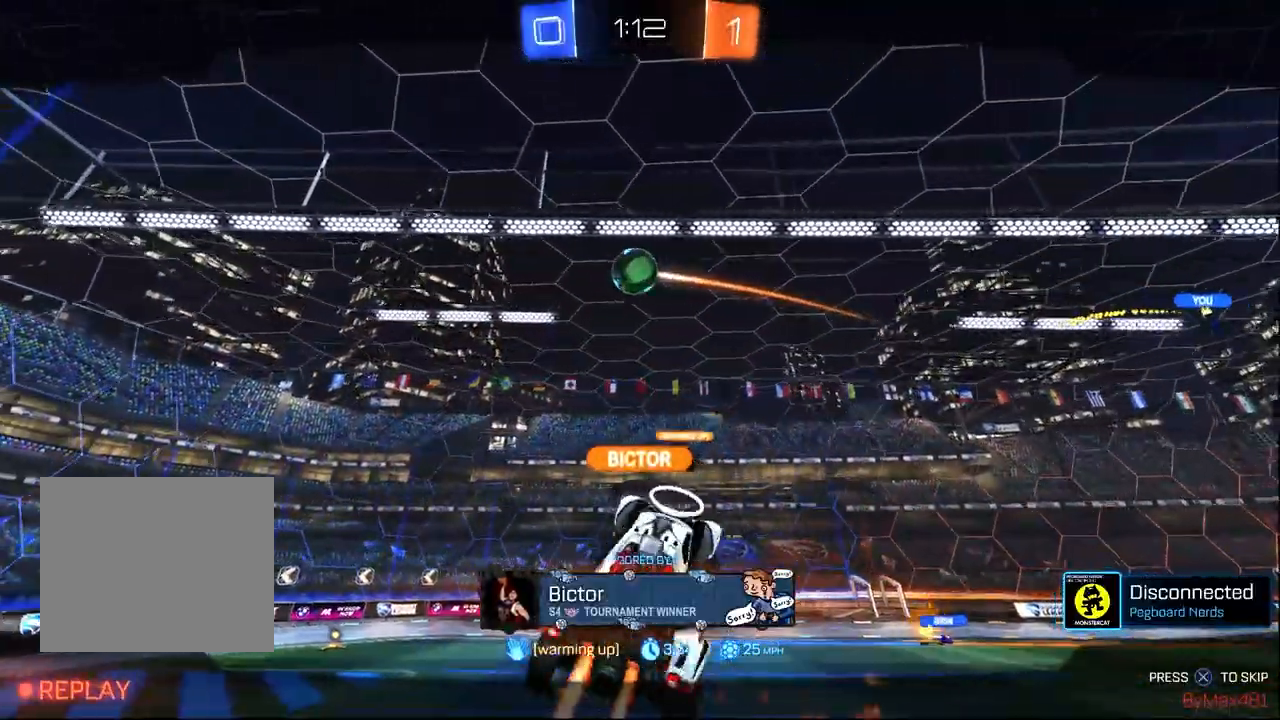
{"buttons": ["R2"], "left_stick": "center", "right_stick": "center", "events": []}
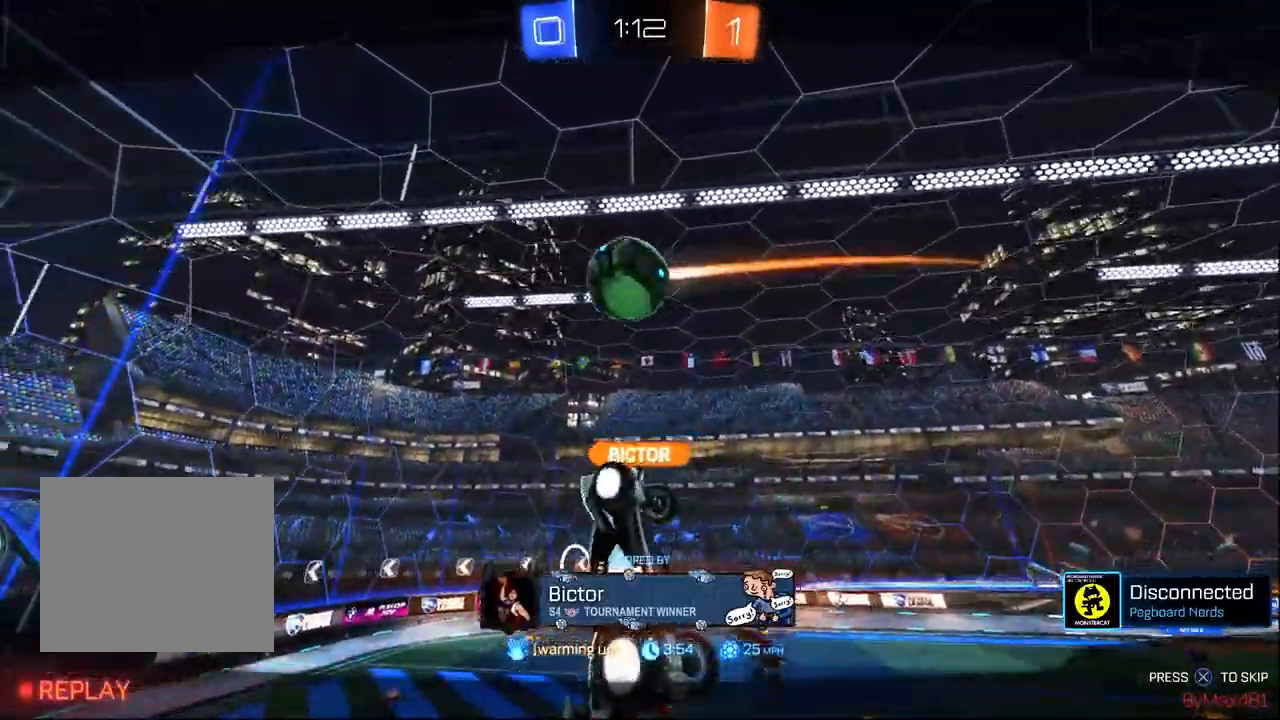
{"buttons": ["R2"], "left_stick": "center", "right_stick": "center", "events": []}
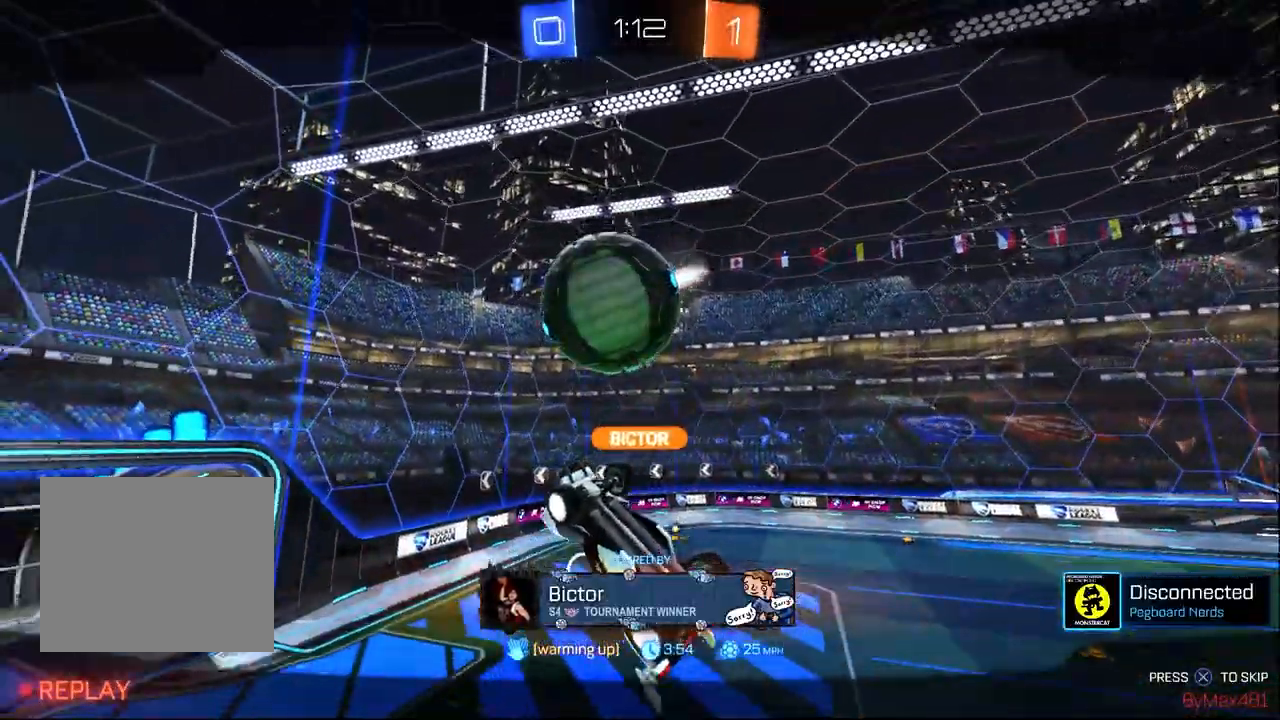
{"buttons": ["CROSS", "R2"], "left_stick": "center", "right_stick": "center", "events": [[483, "CROSS", "down"]]}
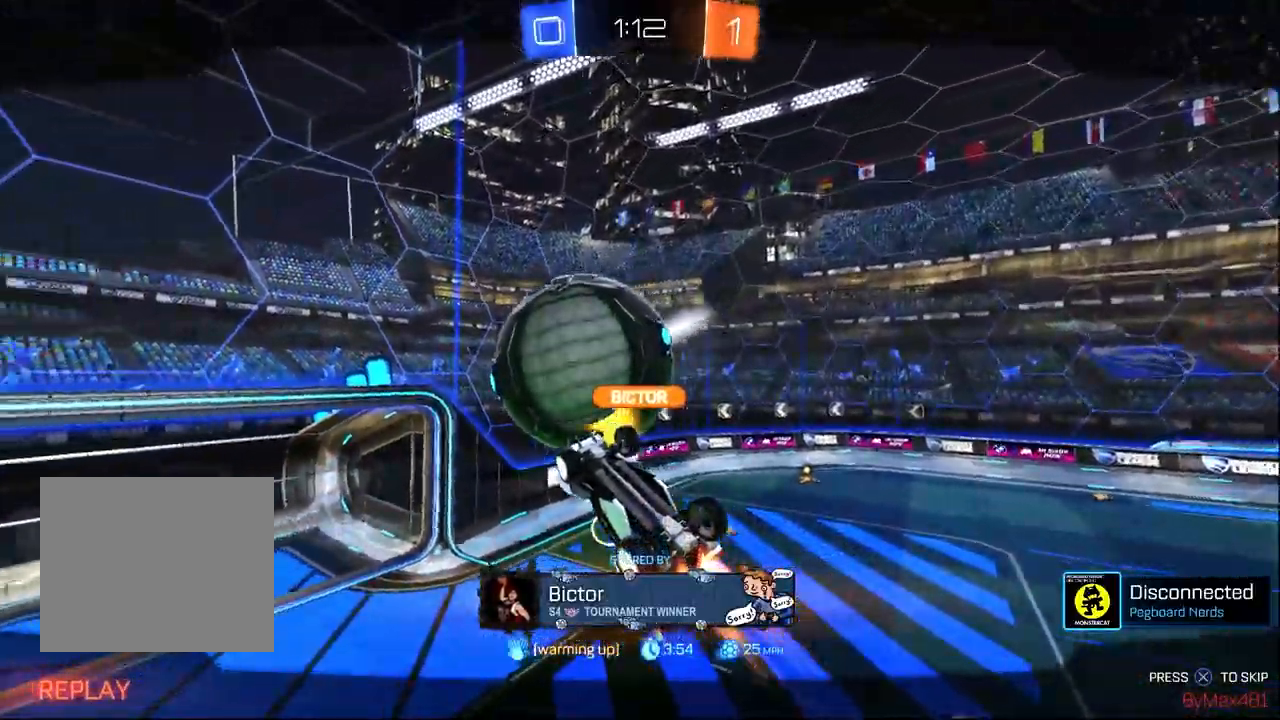
{"buttons": ["R2"], "left_stick": "center", "right_stick": "center", "events": [[133, "CROSS", "up"]]}
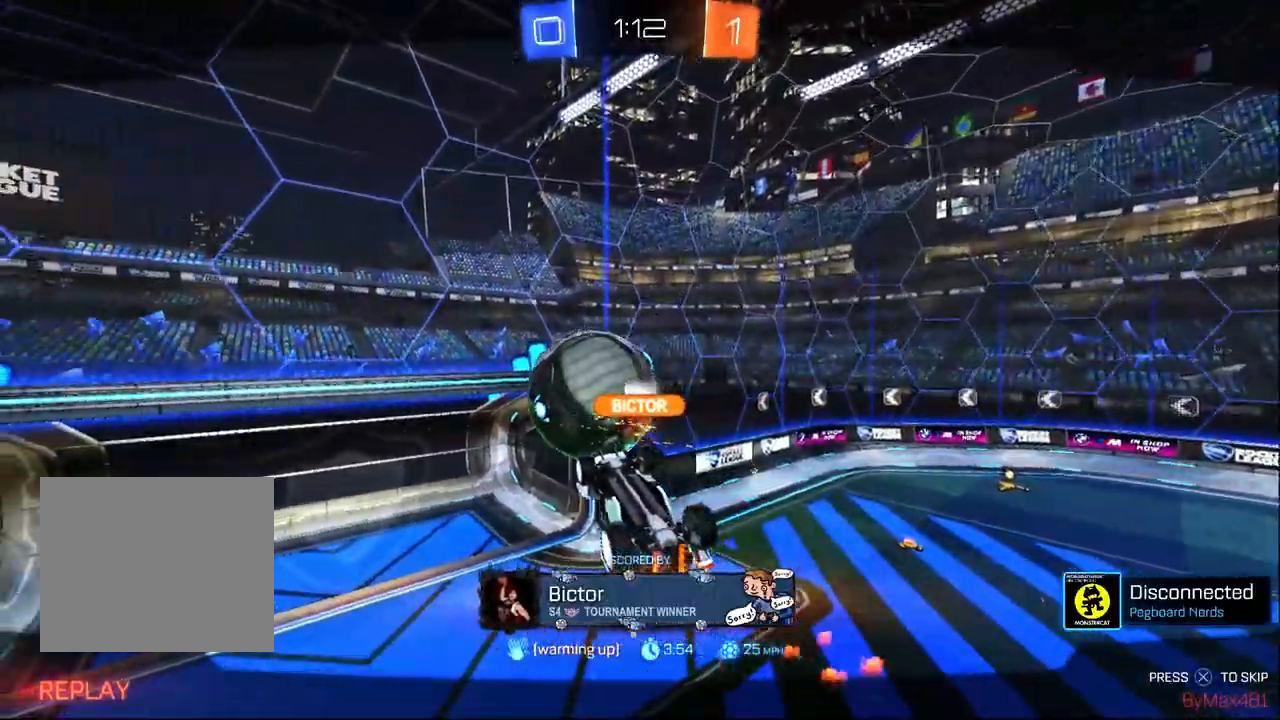
{"buttons": ["R2"], "left_stick": "center", "right_stick": "center", "events": []}